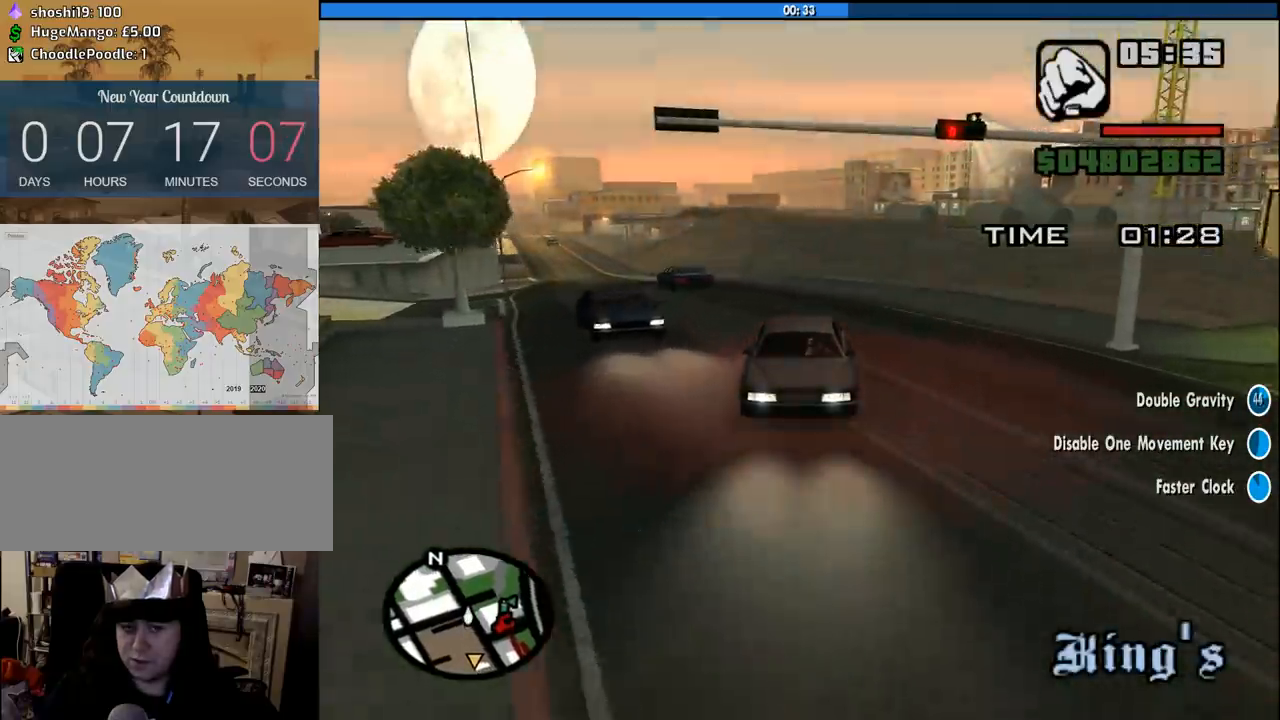
Gameplay with keyboard and mouse; each line is a JSON object with the keys and mouse buttons held at the frame after it. "events" lists presses ("down") and releases ("up") of "1", "2", "3", "4", "5", "6", "8", "a", "alt", "c", "ctrl", "d", "down", "e", "escape", "f", "f1", "f2", "f3", "g", "h", "left", "num2", "q", "r", "right", "s", "shift", "space", "tab", "up", "v", "w", "x", "z", "mouse_left", "mouse_middle", "mouse_right", "mouse_wheel_up" and "mouse_wheel_down" between this image and that frame as [ms after this image, input, new state], when the widget could be followed in between. "mouse_left", "mouse_middle", "mouse_right", "mouse_wheel_up", "mouse_wheel_down" = the "left", "middle", "right", "wheel_up", "wheel_down" buttons of the "mouse" list. No other keys are recorded. Mouse movement is not recorded.
{"keys": ["3", "s"], "mouse": [], "events": [[250, "d", "down"], [383, "d", "up"]]}
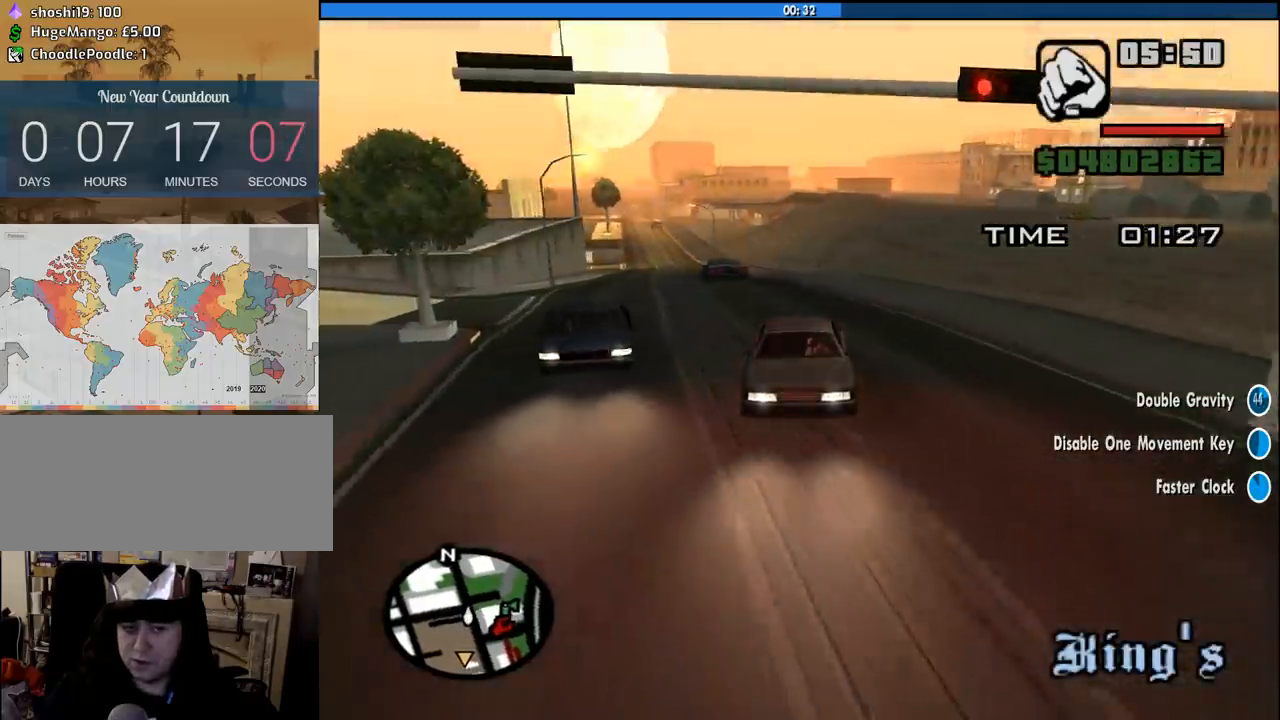
{"keys": ["3", "s"], "mouse": [], "events": [[116, "d", "down"], [216, "d", "up"]]}
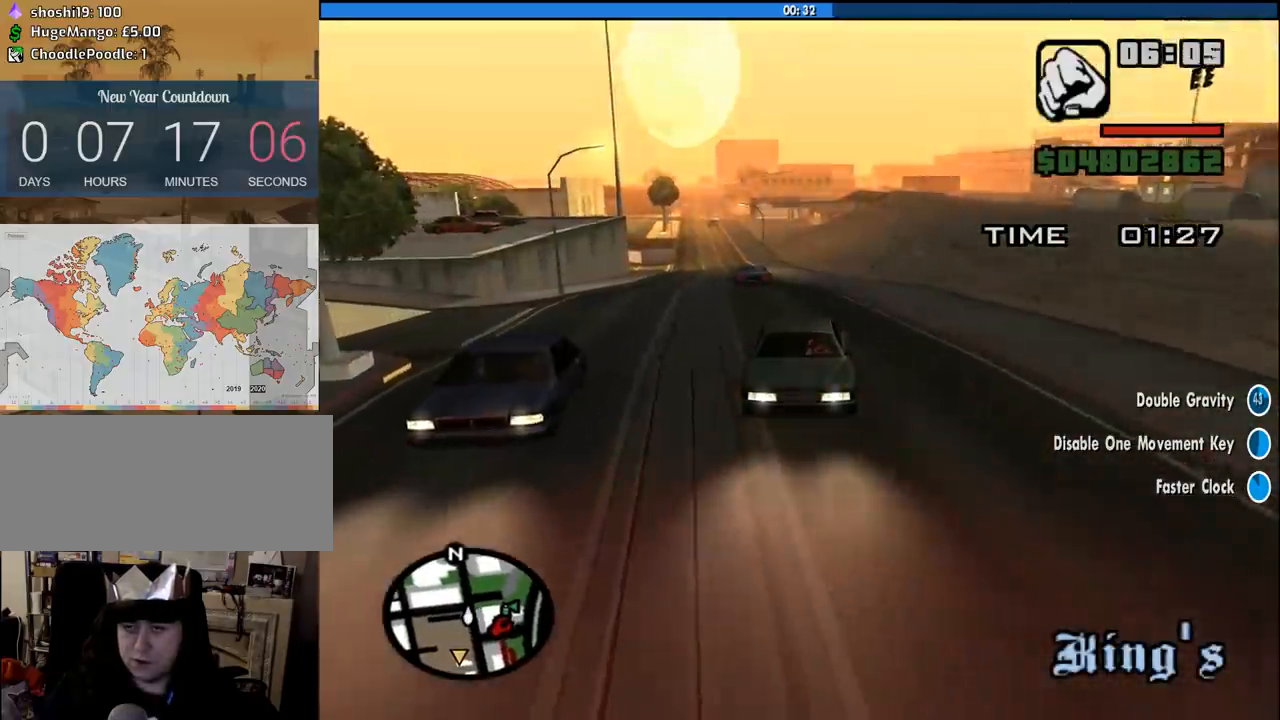
{"keys": ["3", "s"], "mouse": [], "events": [[233, "d", "down"], [333, "d", "up"]]}
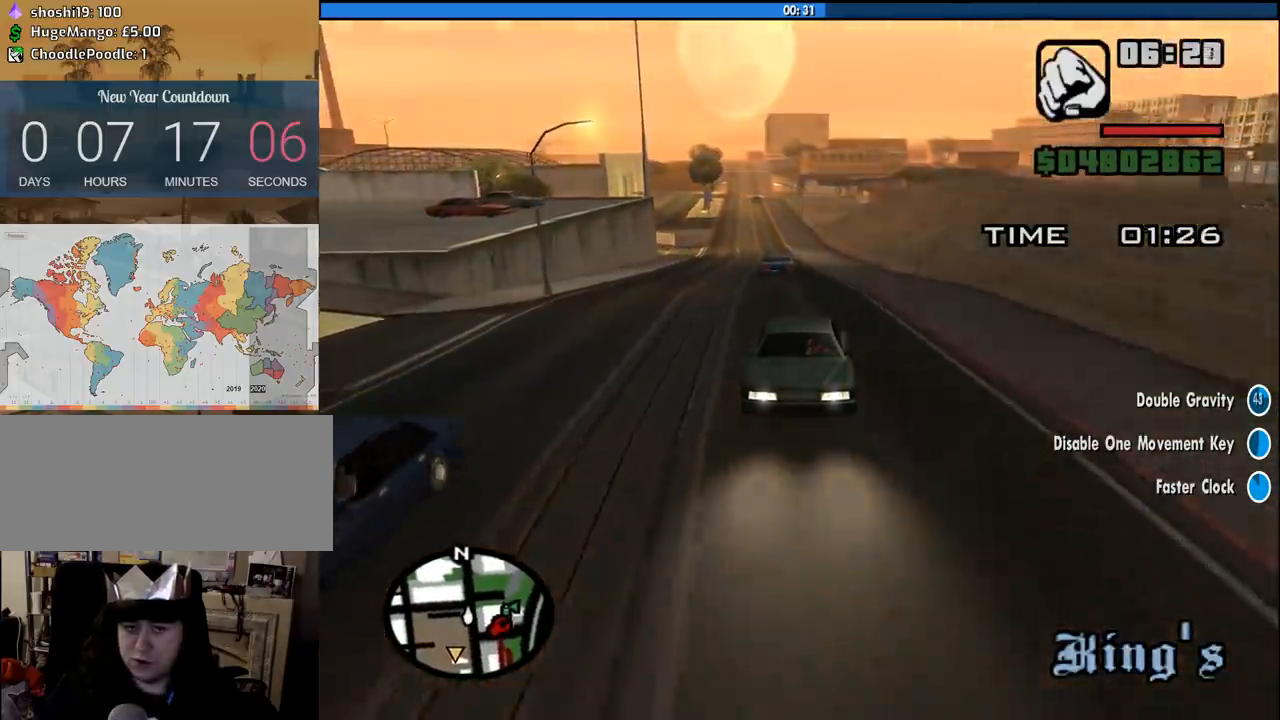
{"keys": ["3", "s"], "mouse": [], "events": [[333, "d", "down"], [433, "d", "up"]]}
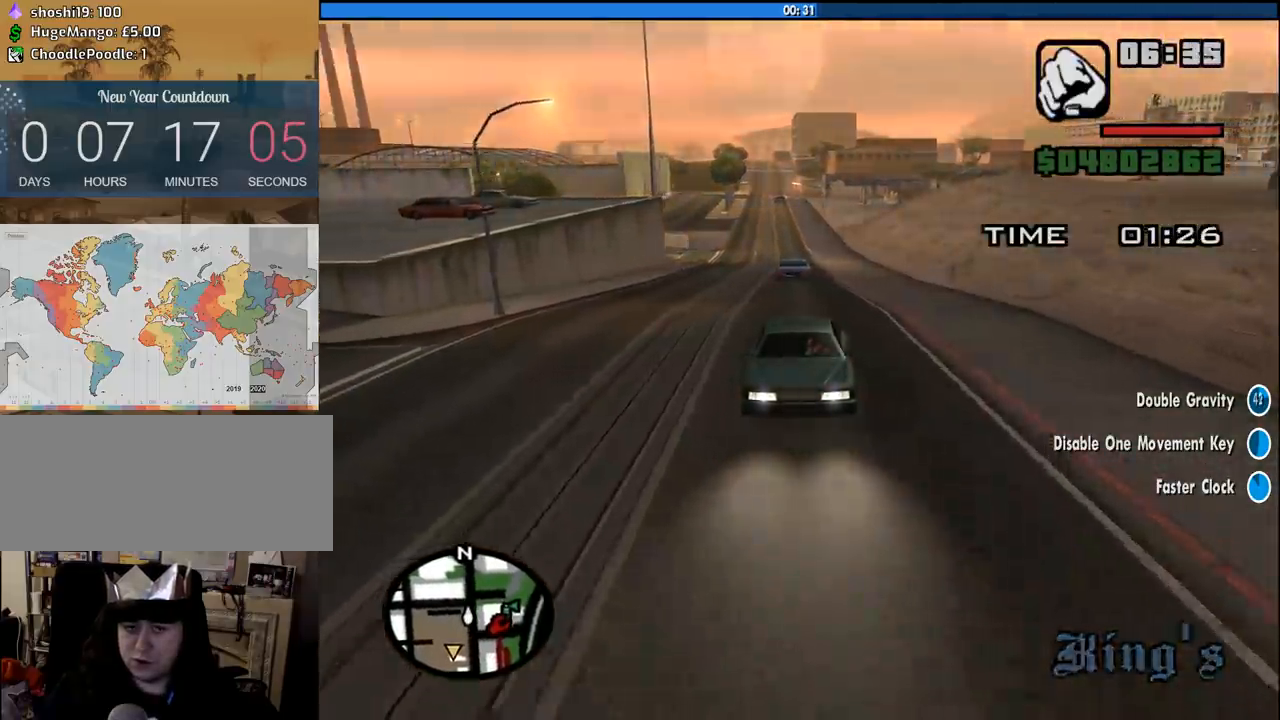
{"keys": ["3", "s"], "mouse": [], "events": [[400, "d", "down"], [500, "d", "up"]]}
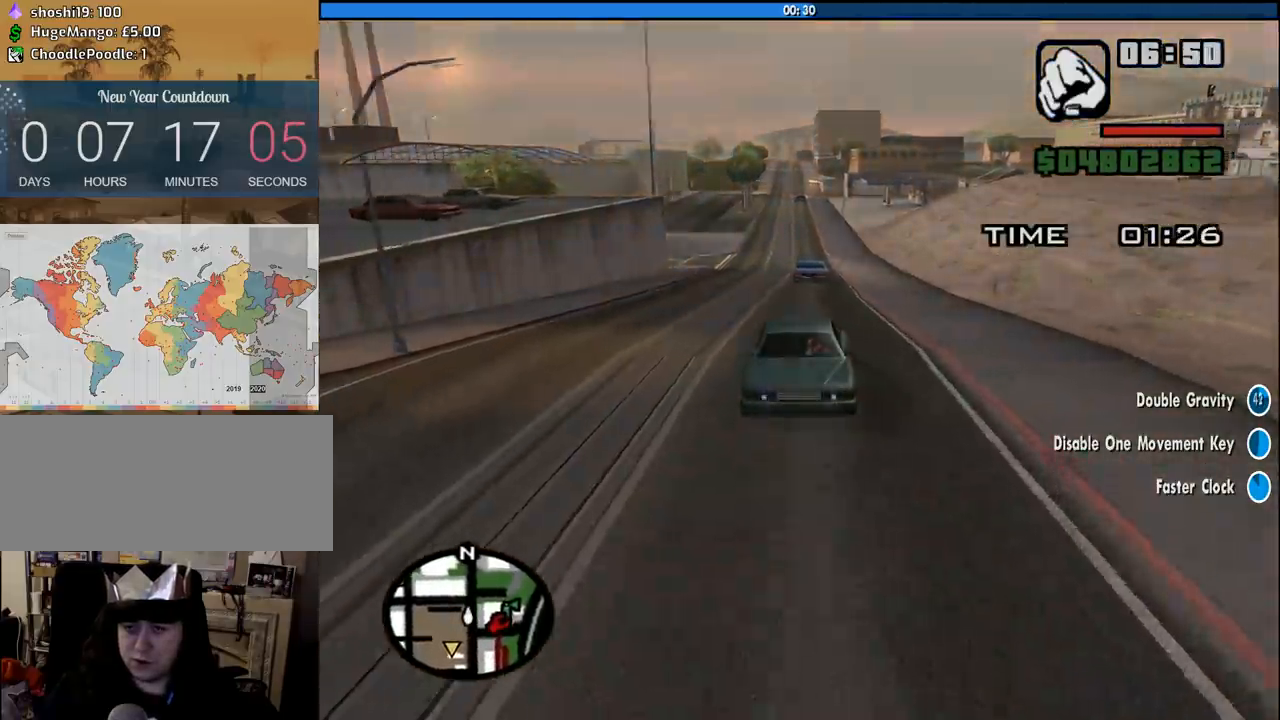
{"keys": ["3", "a", "s"], "mouse": [], "events": [[466, "a", "down"]]}
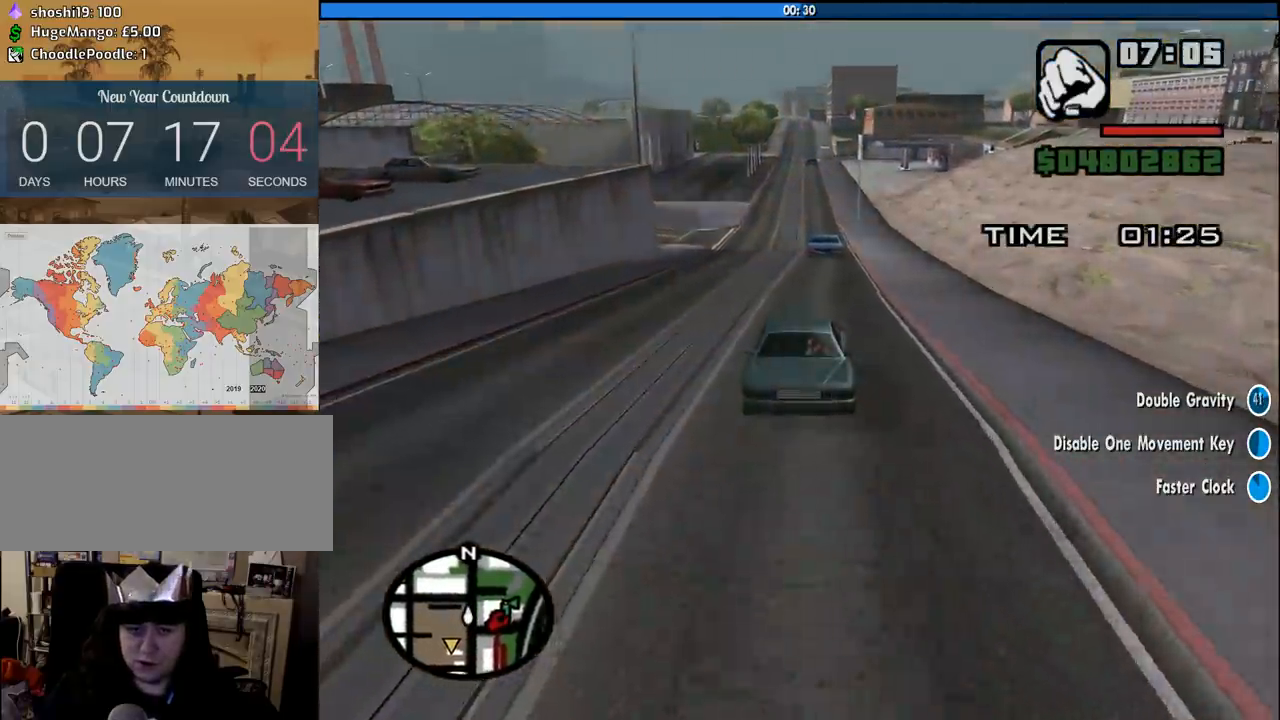
{"keys": ["3", "s"], "mouse": [], "events": [[16, "a", "up"]]}
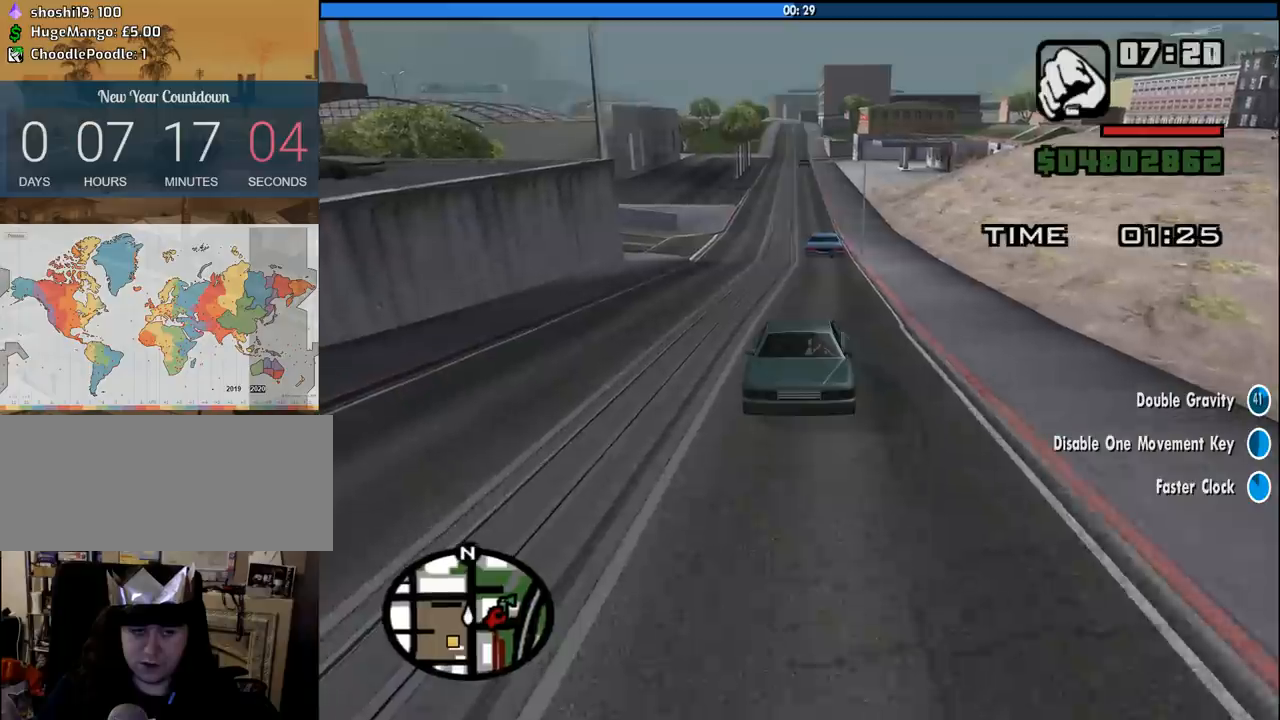
{"keys": ["3", "s"], "mouse": [], "events": [[400, "a", "down"], [450, "a", "up"]]}
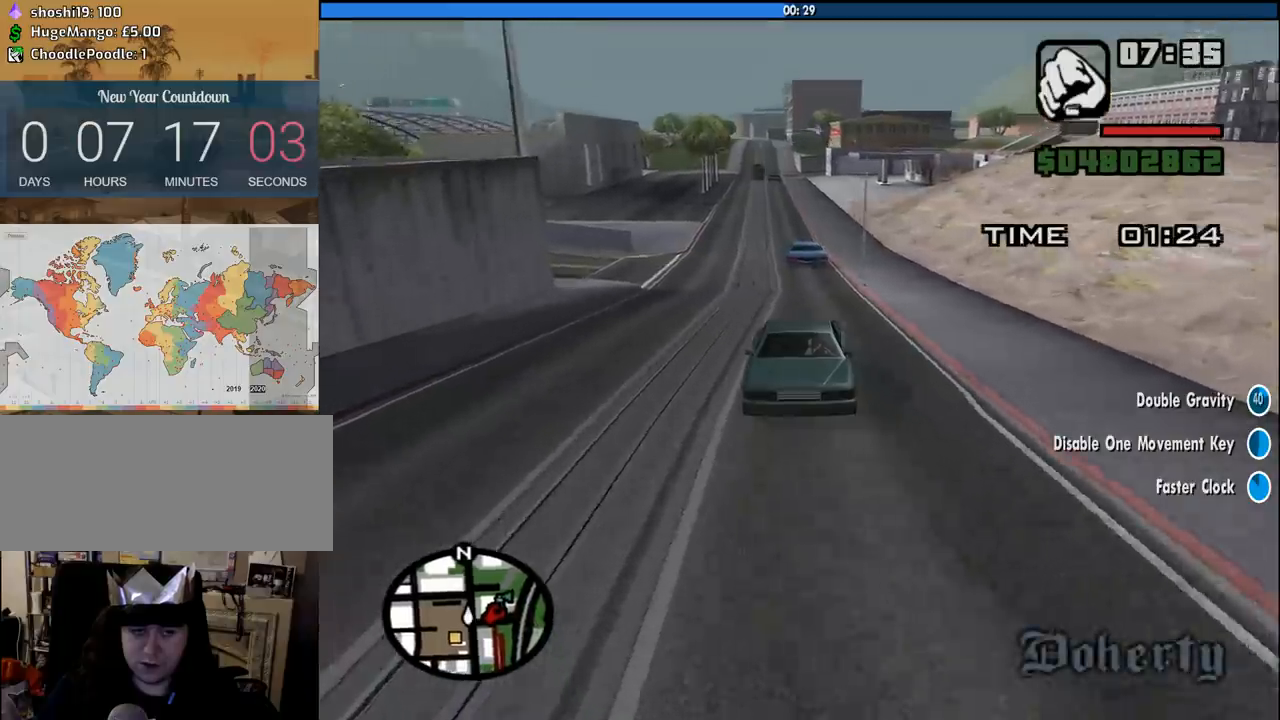
{"keys": ["3", "s"], "mouse": [], "events": []}
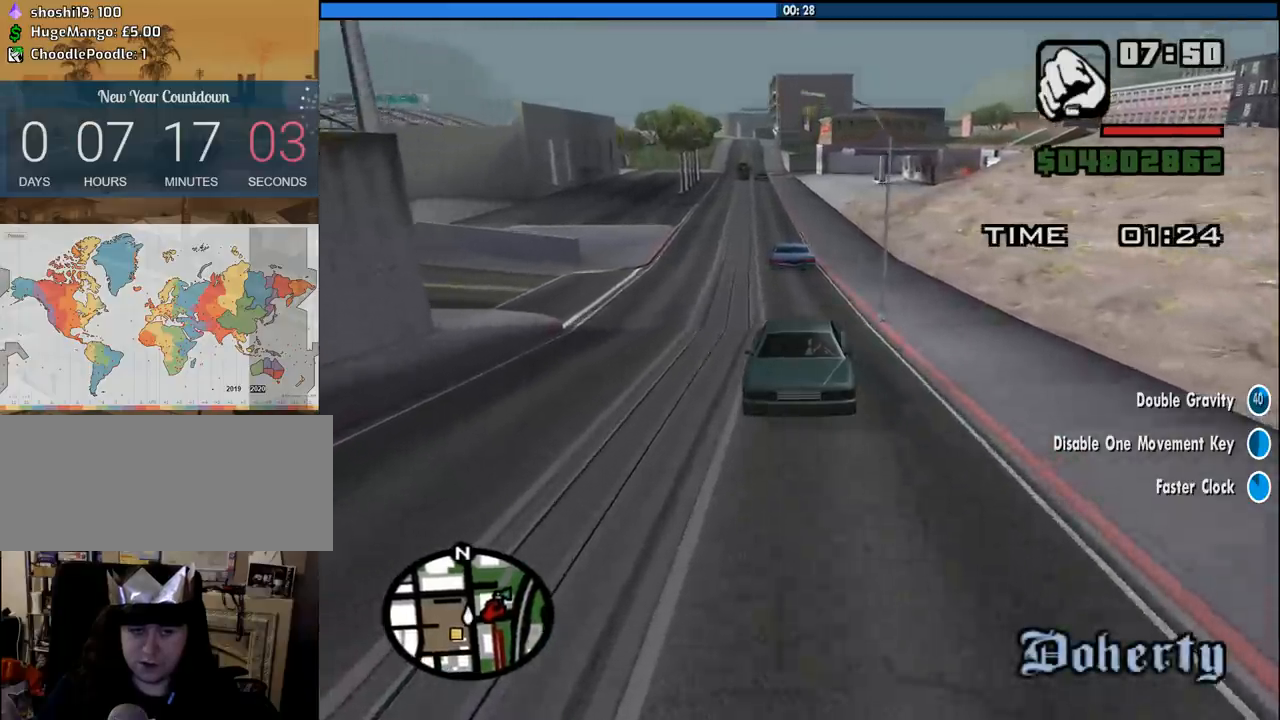
{"keys": ["3", "s"], "mouse": [], "events": []}
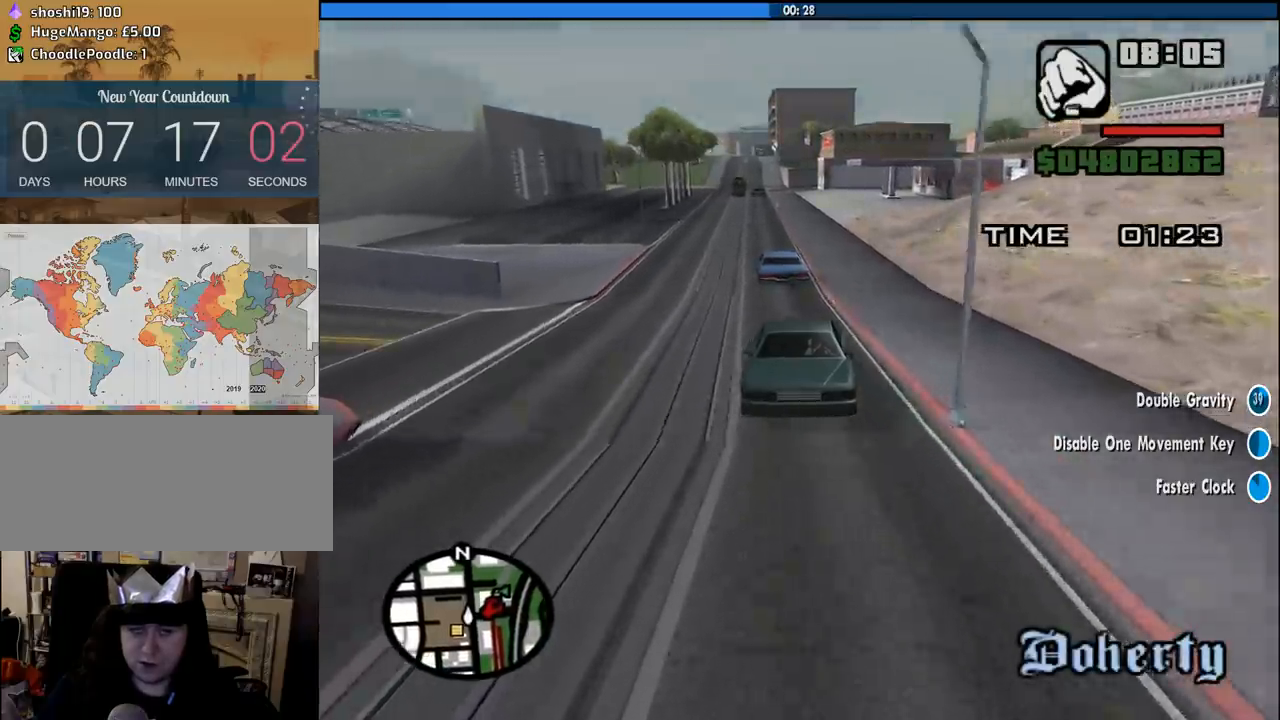
{"keys": ["3", "s"], "mouse": [], "events": [[316, "a", "down"], [450, "a", "up"]]}
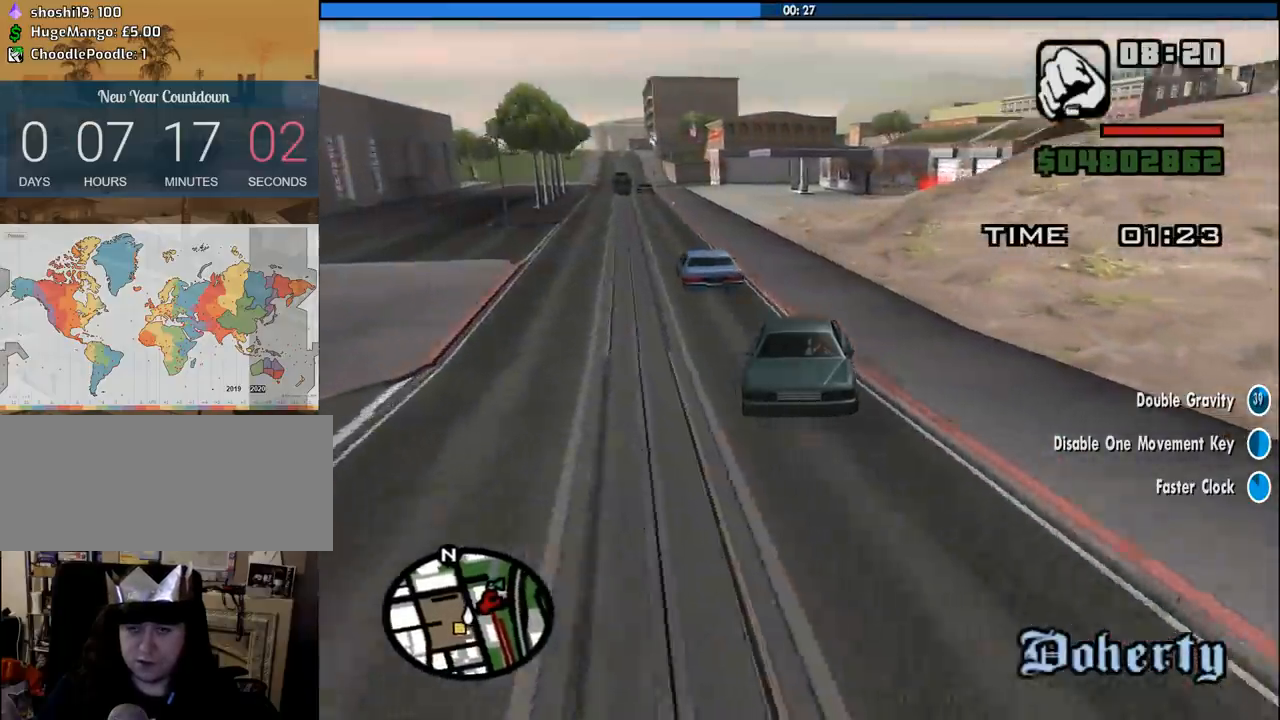
{"keys": ["3", "s"], "mouse": [], "events": [[283, "a", "down"], [333, "a", "up"]]}
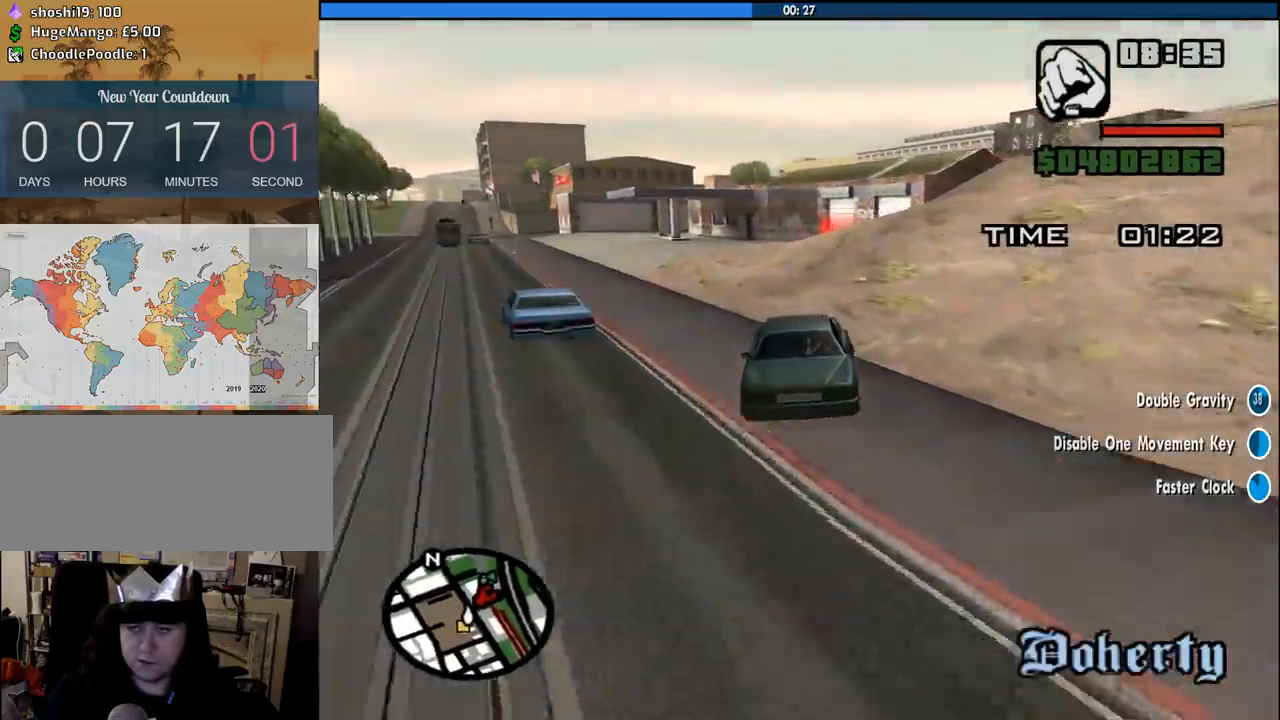
{"keys": ["3", "d", "s"], "mouse": [], "events": [[16, "a", "down"], [150, "a", "up"], [383, "d", "down"]]}
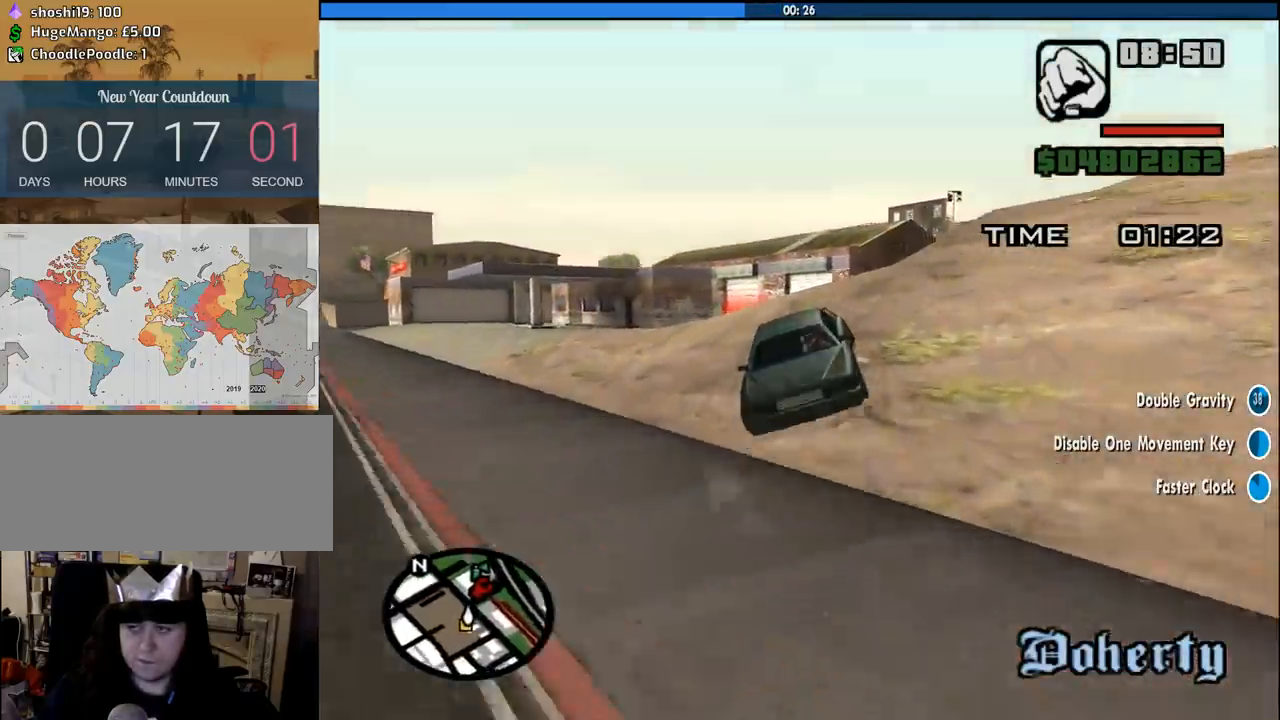
{"keys": ["3", "a", "s"], "mouse": [], "events": [[116, "d", "up"], [350, "a", "down"]]}
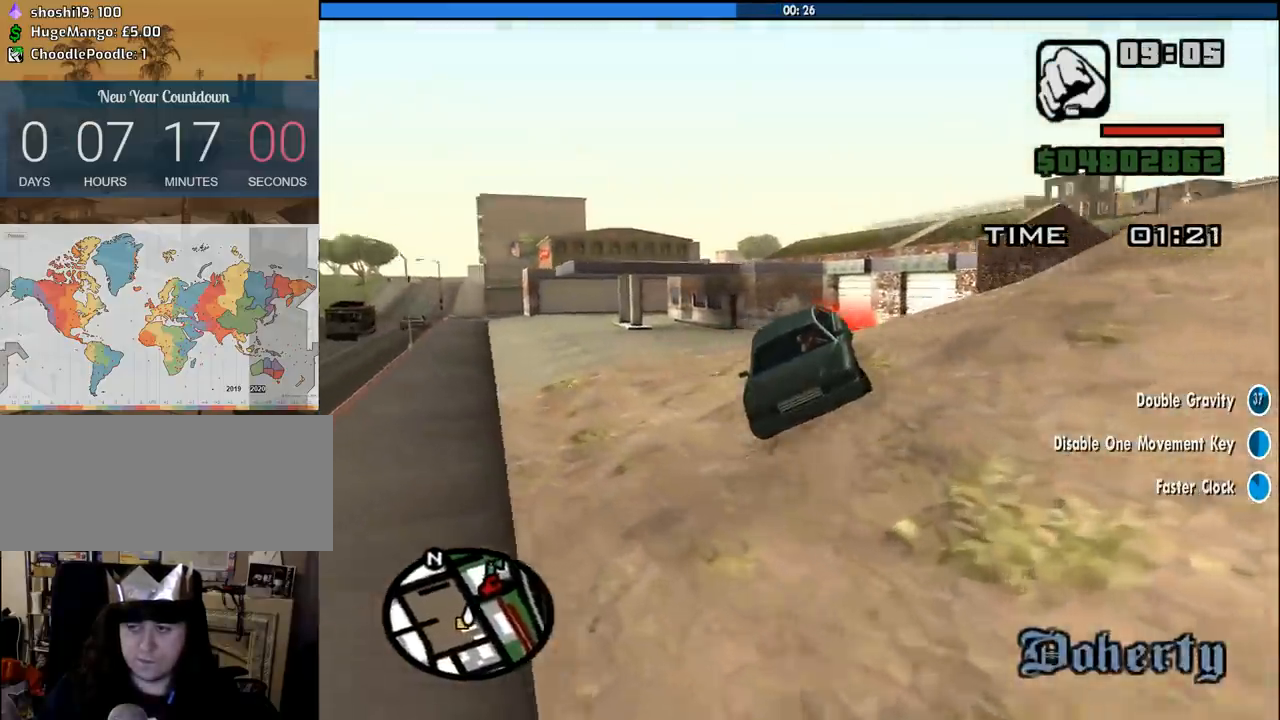
{"keys": ["3", "d", "s"], "mouse": [], "events": [[183, "a", "up"], [366, "d", "down"]]}
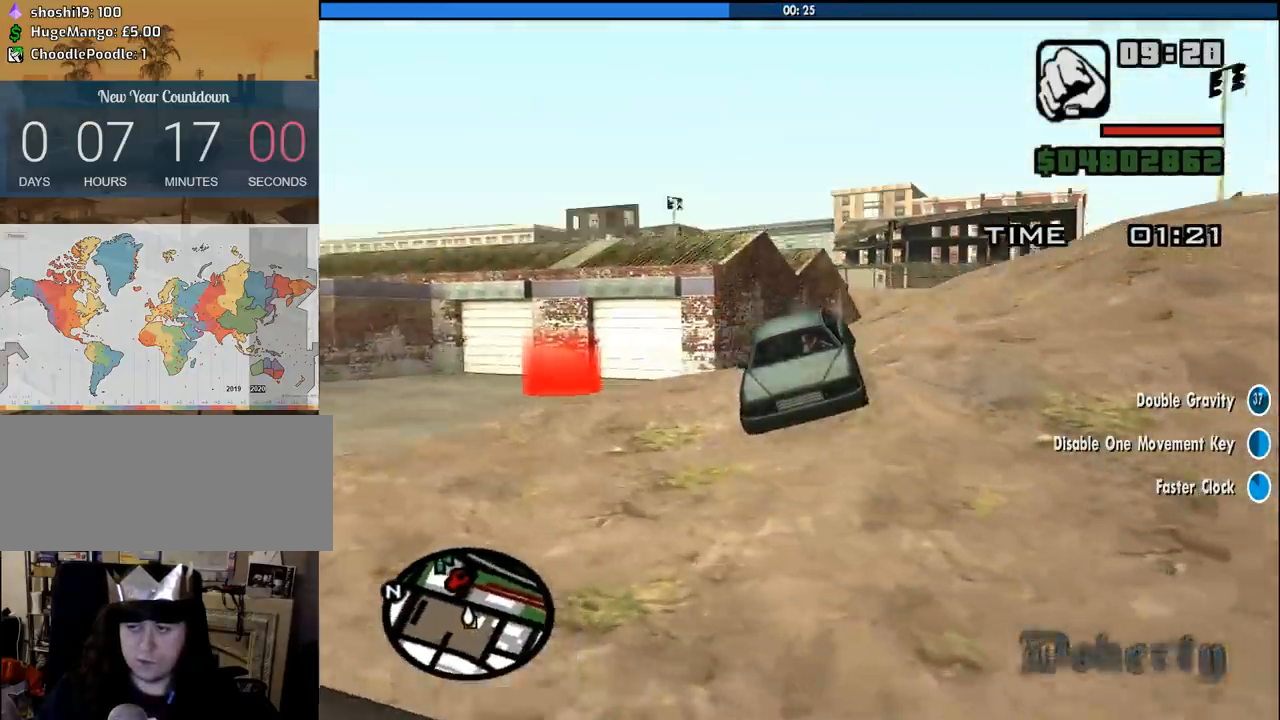
{"keys": ["3", "d", "s"], "mouse": [], "events": []}
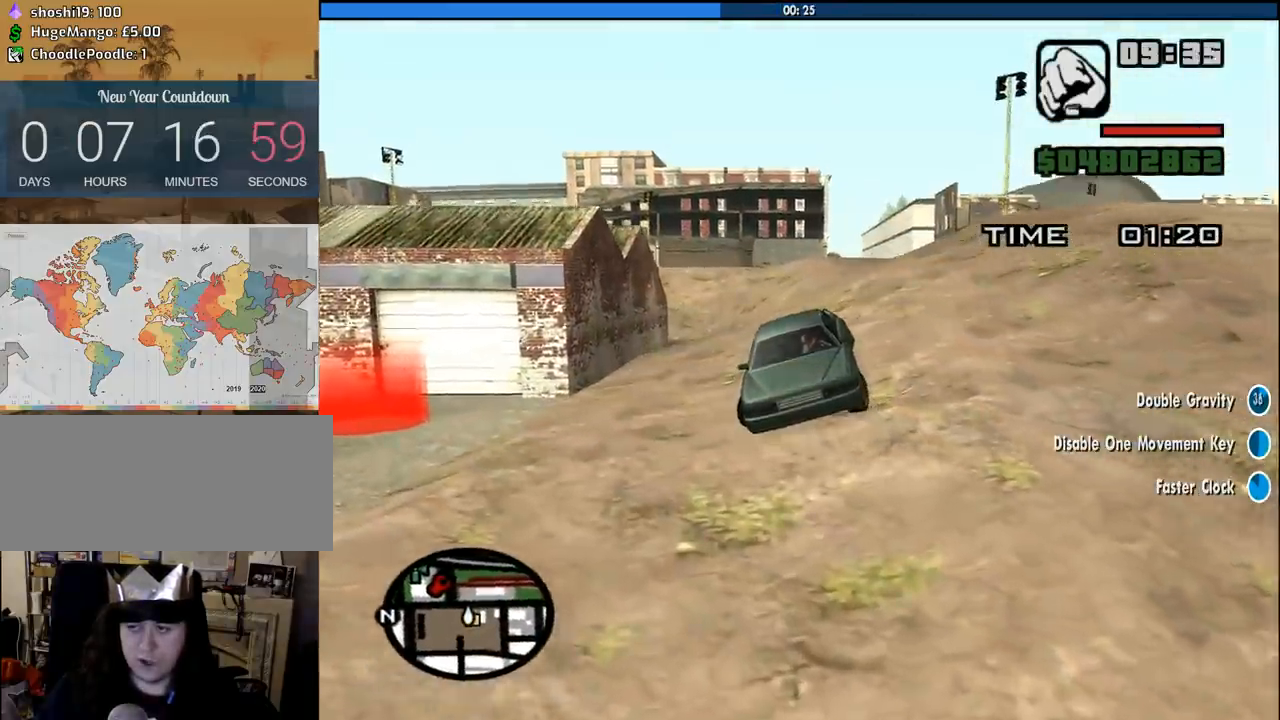
{"keys": ["3", "d", "s"], "mouse": [], "events": [[166, "d", "up"], [266, "a", "down"], [450, "a", "up"], [500, "d", "down"]]}
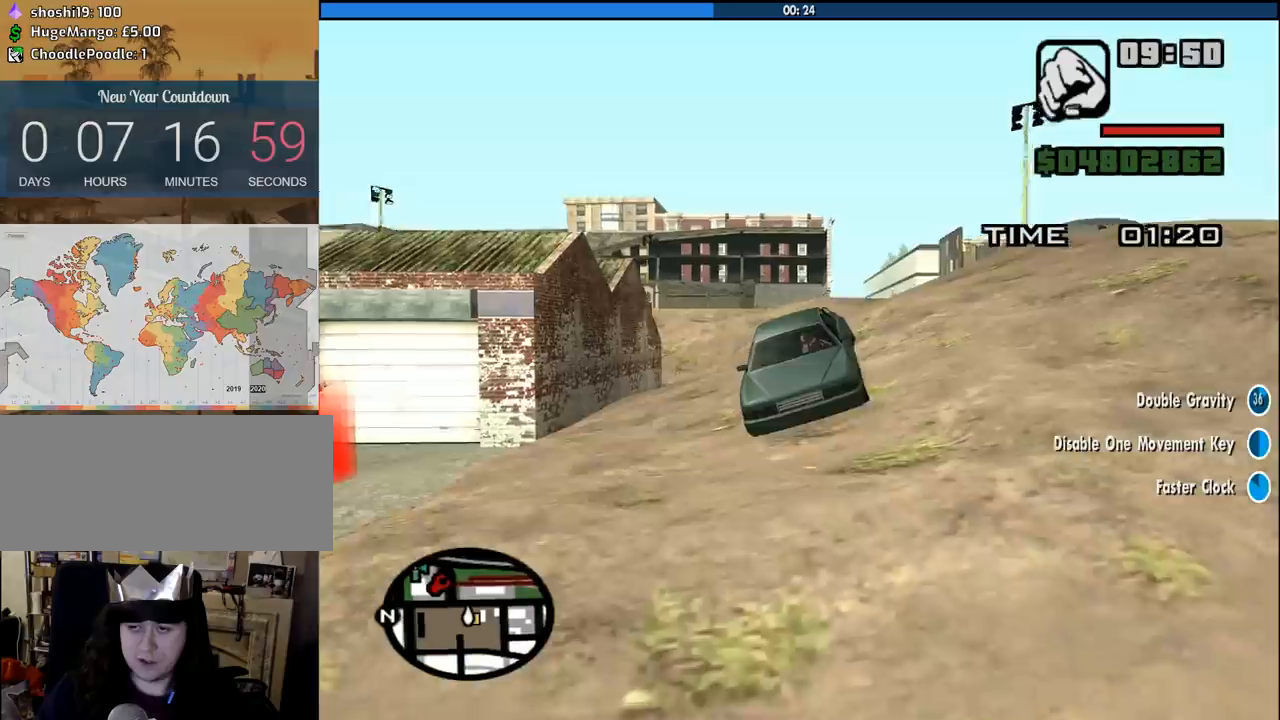
{"keys": ["3", "d", "s"], "mouse": [], "events": []}
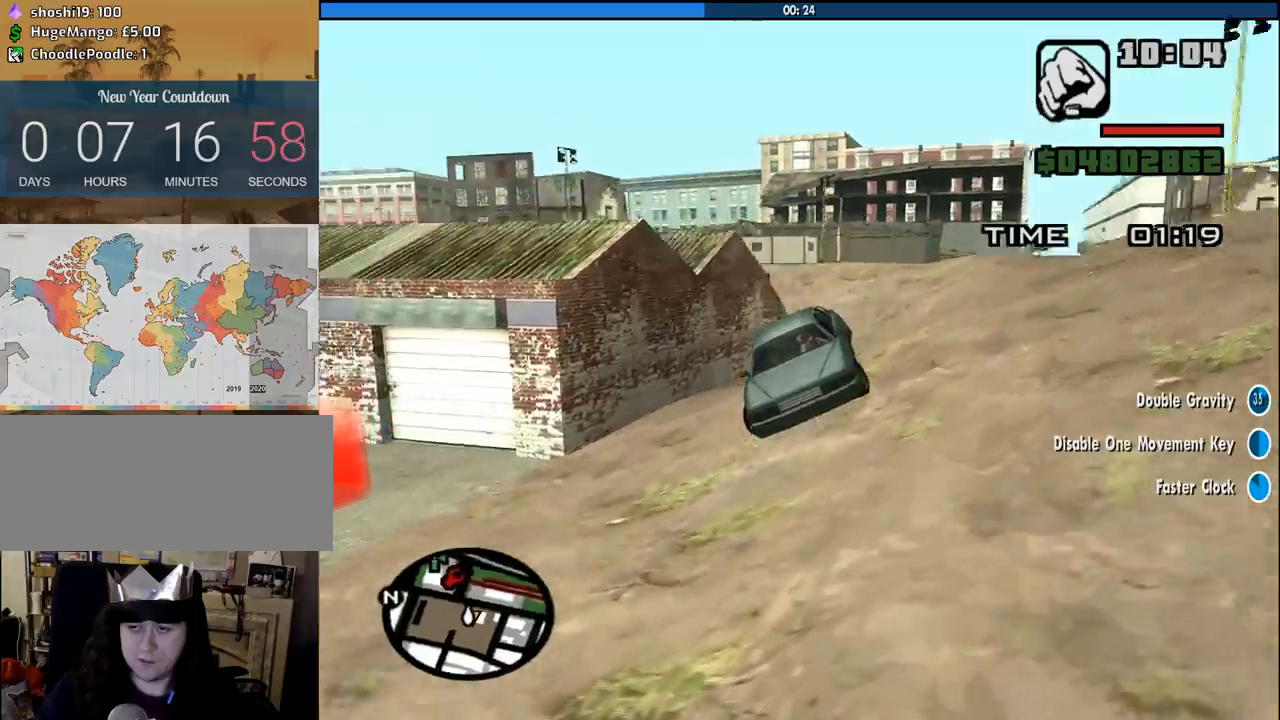
{"keys": ["3", "w"], "mouse": [], "events": [[66, "s", "up"], [300, "d", "up"], [300, "w", "down"]]}
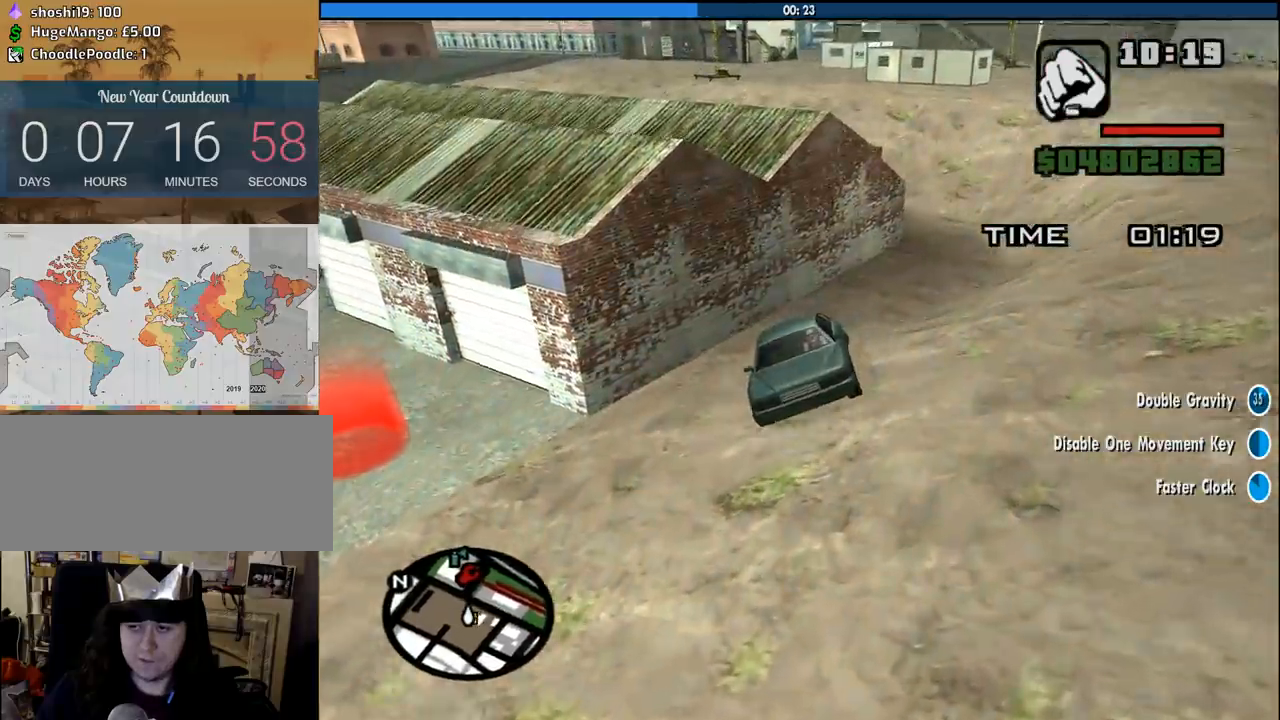
{"keys": ["3", "s"], "mouse": [], "events": [[350, "w", "up"], [500, "s", "down"]]}
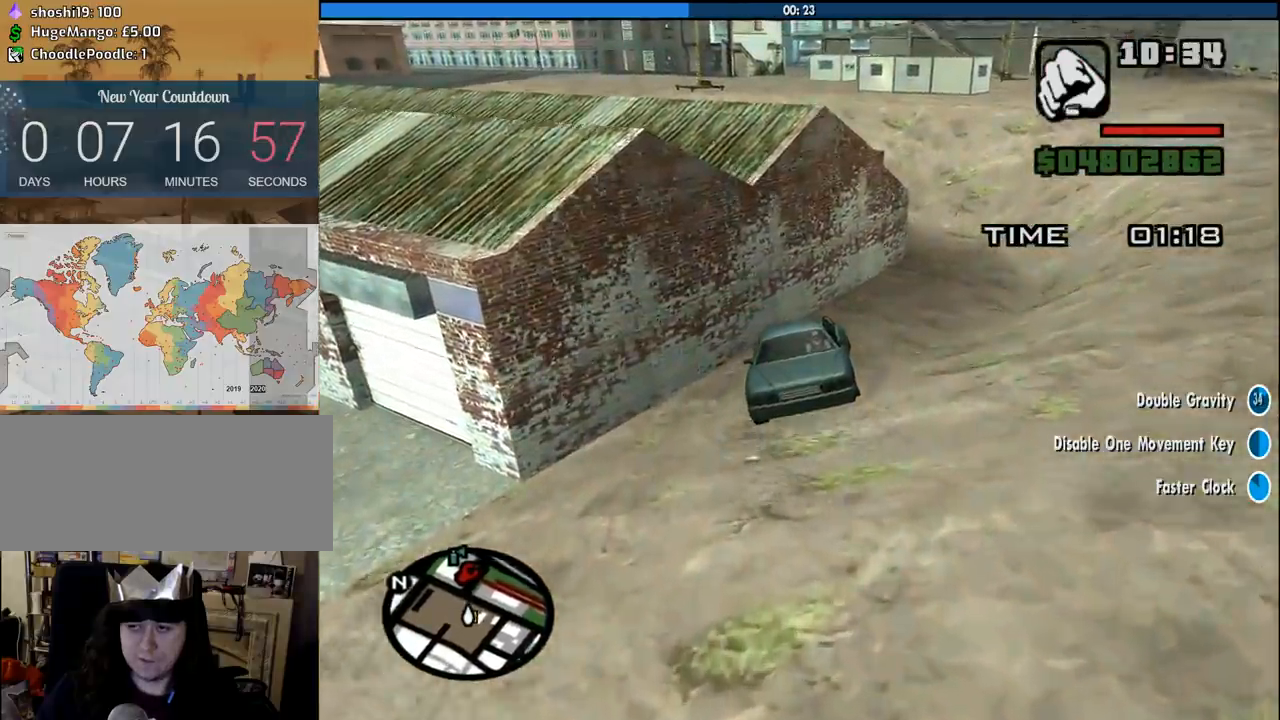
{"keys": ["3", "a", "s"], "mouse": [], "events": [[183, "a", "down"]]}
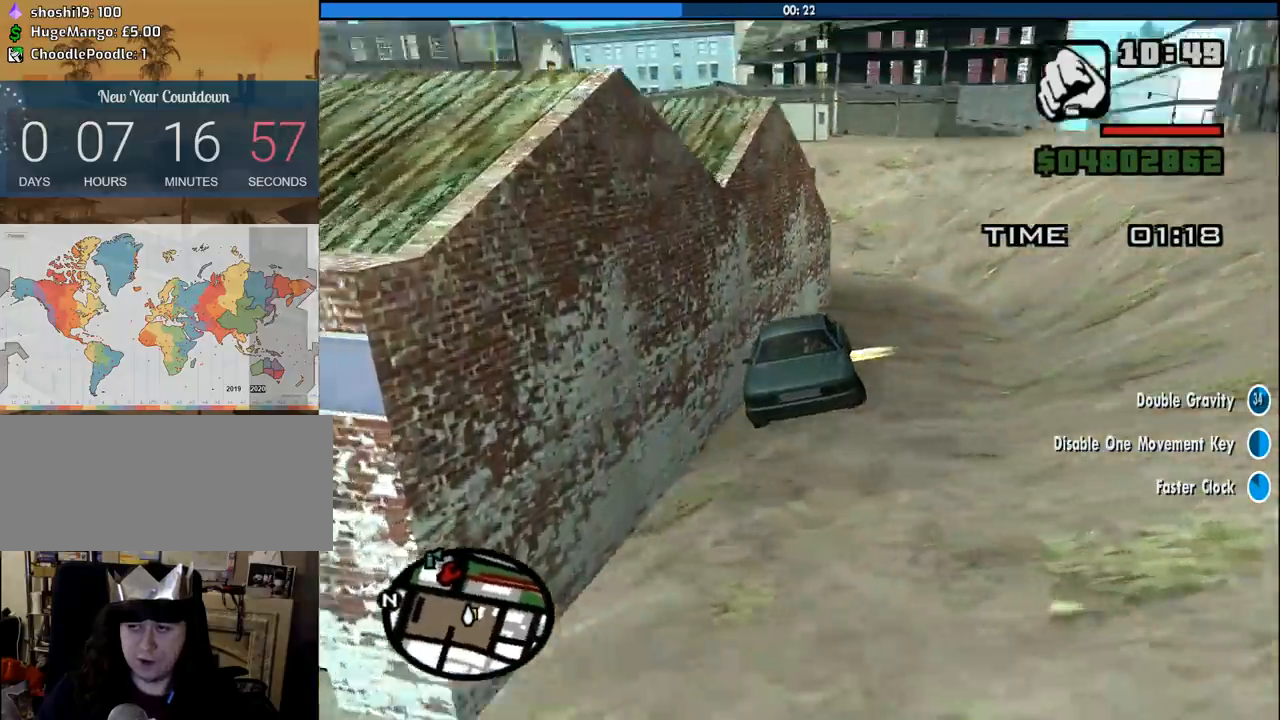
{"keys": ["3", "a", "s"], "mouse": [], "events": [[300, "a", "up"], [483, "a", "down"]]}
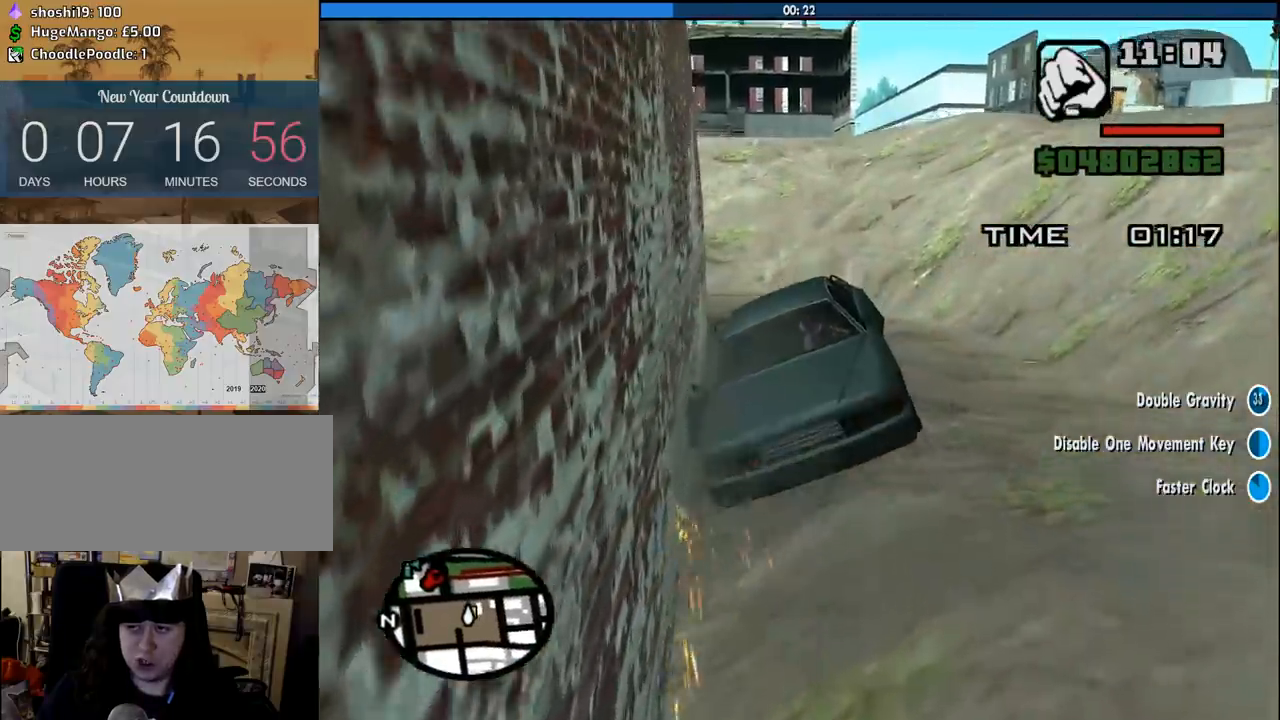
{"keys": ["3", "a", "s"], "mouse": [], "events": [[83, "a", "up"], [316, "a", "down"]]}
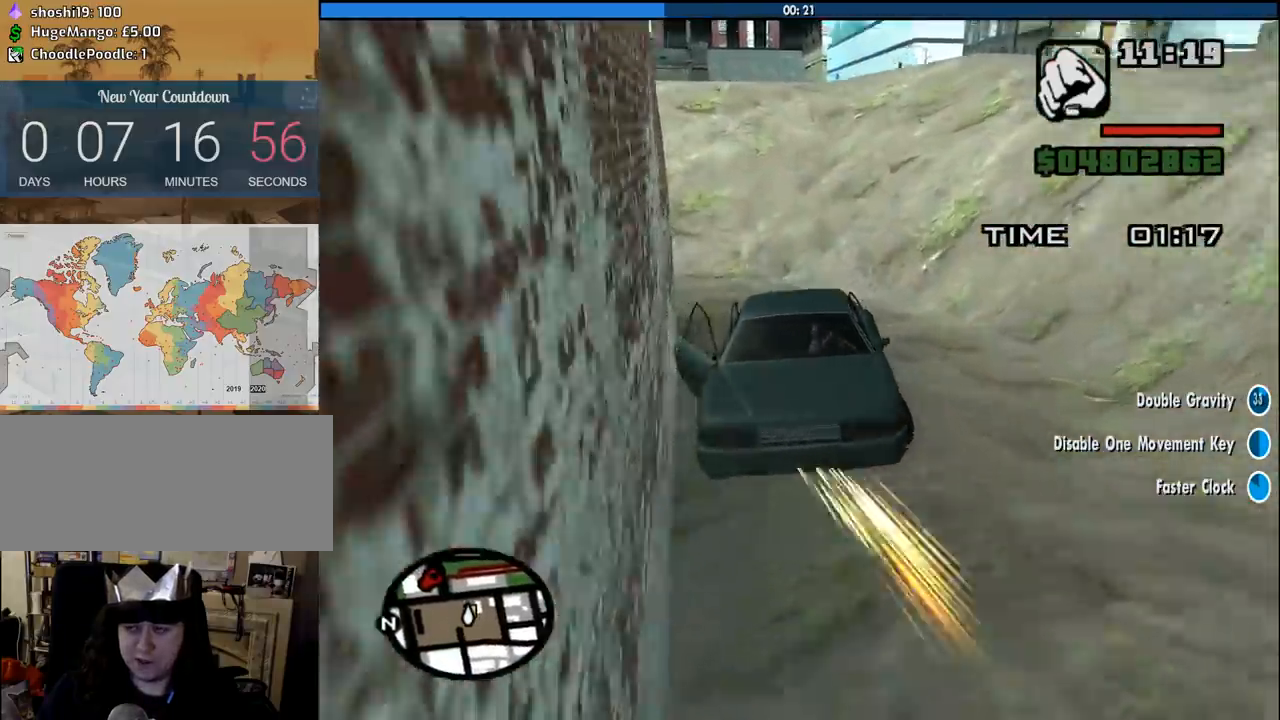
{"keys": ["3", "a", "s"], "mouse": [], "events": []}
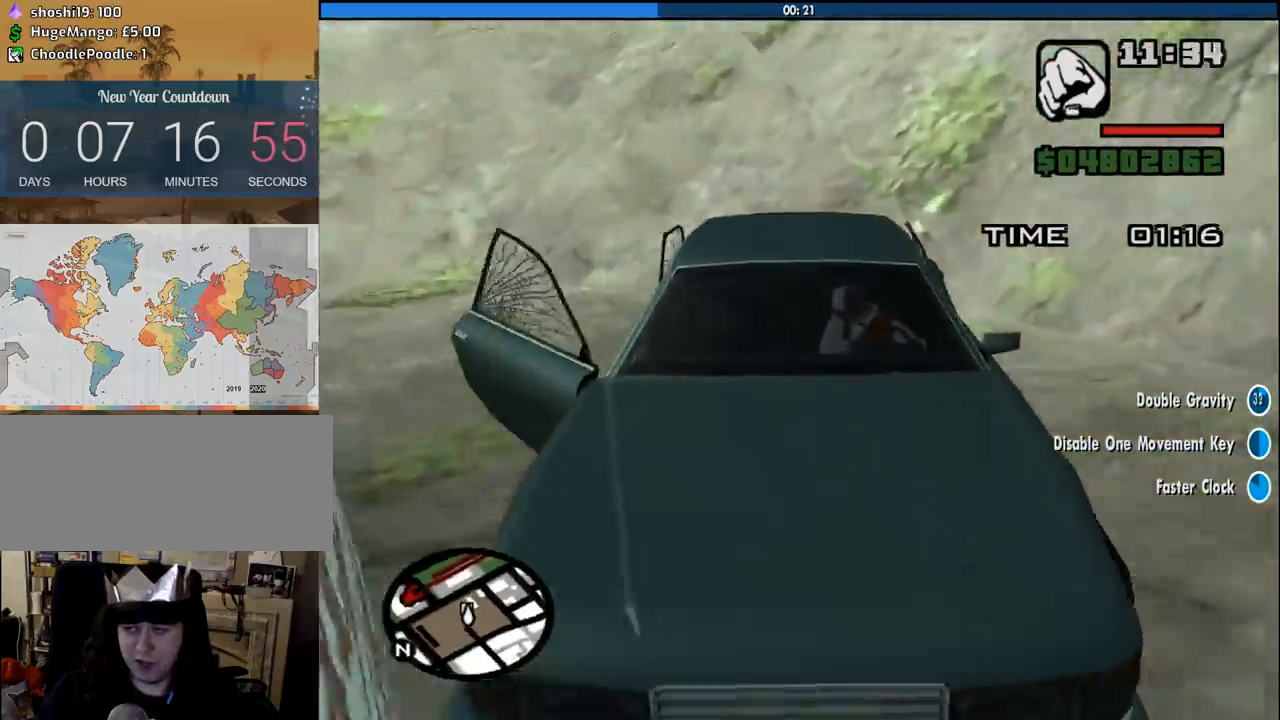
{"keys": ["3", "a", "s"], "mouse": [], "events": []}
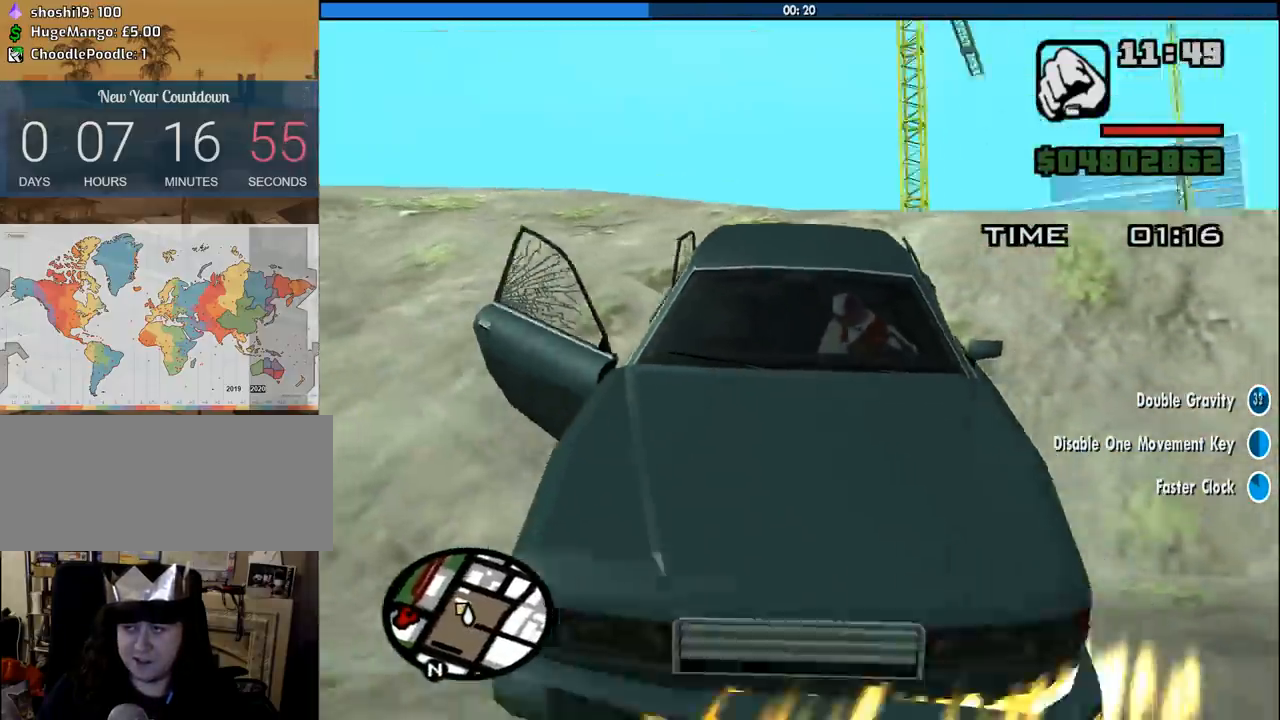
{"keys": ["3", "a", "s"], "mouse": [], "events": []}
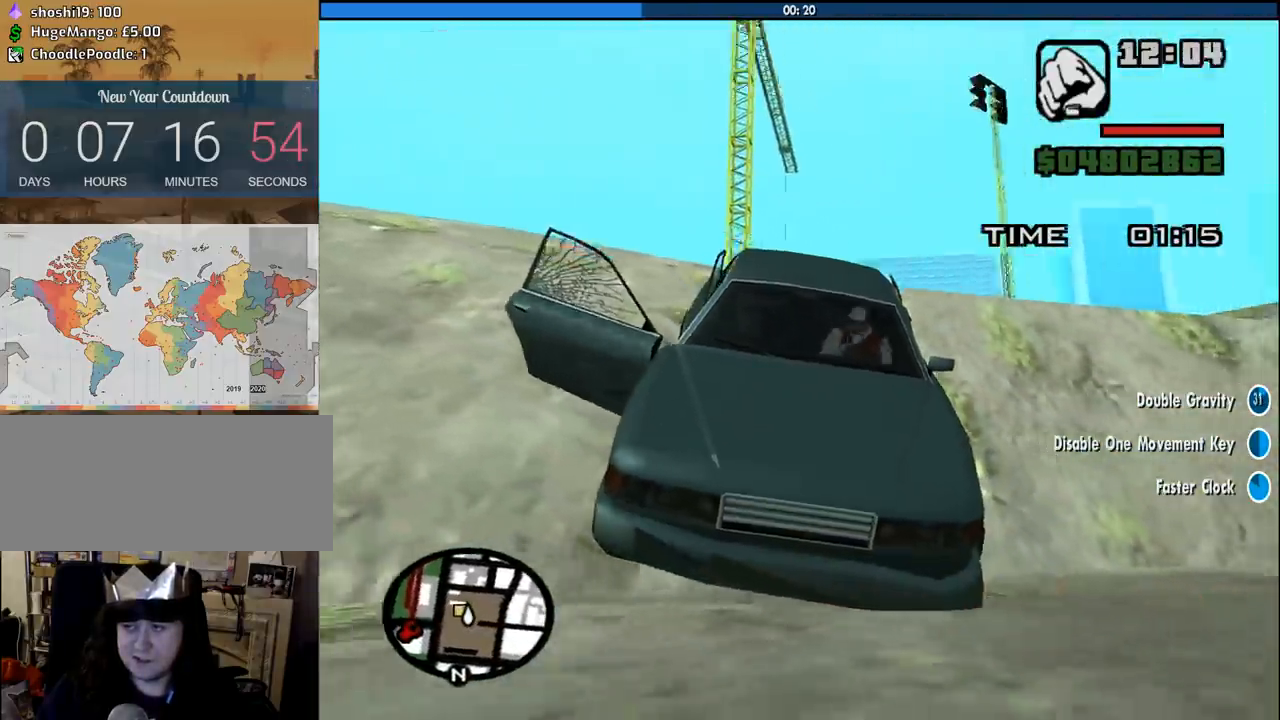
{"keys": ["3", "a", "s"], "mouse": [], "events": []}
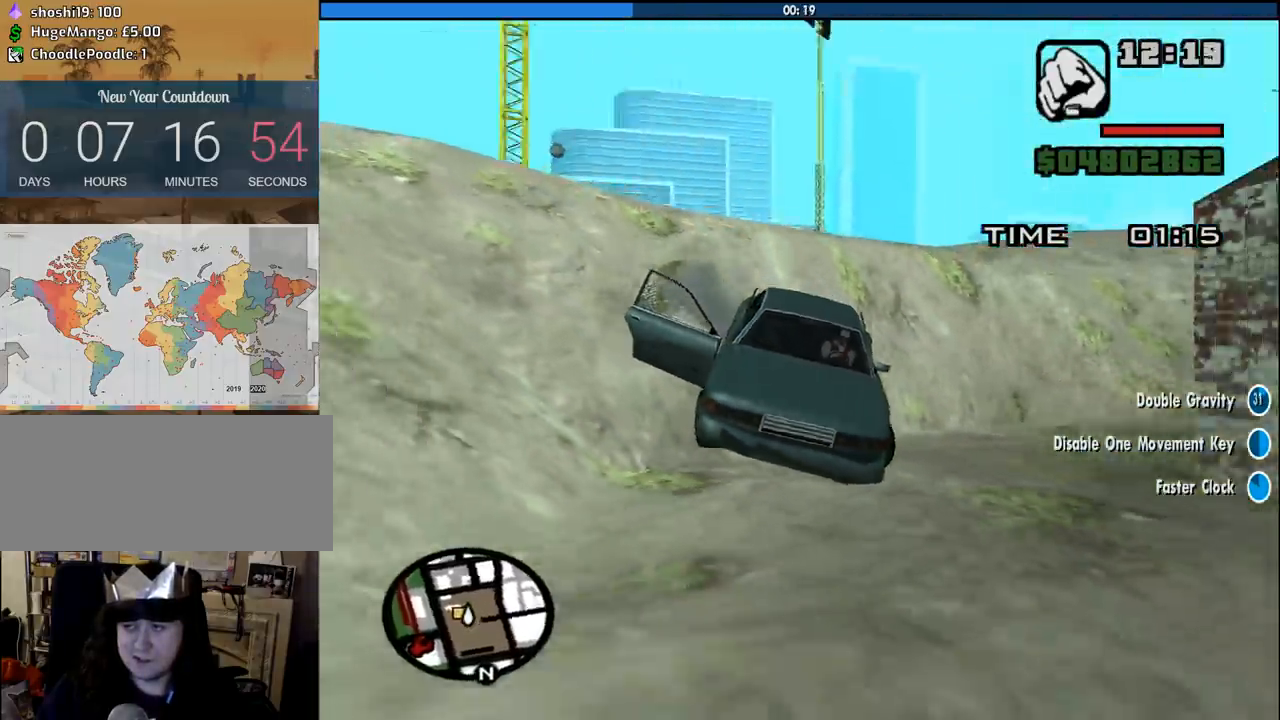
{"keys": ["3", "a", "s"], "mouse": [], "events": []}
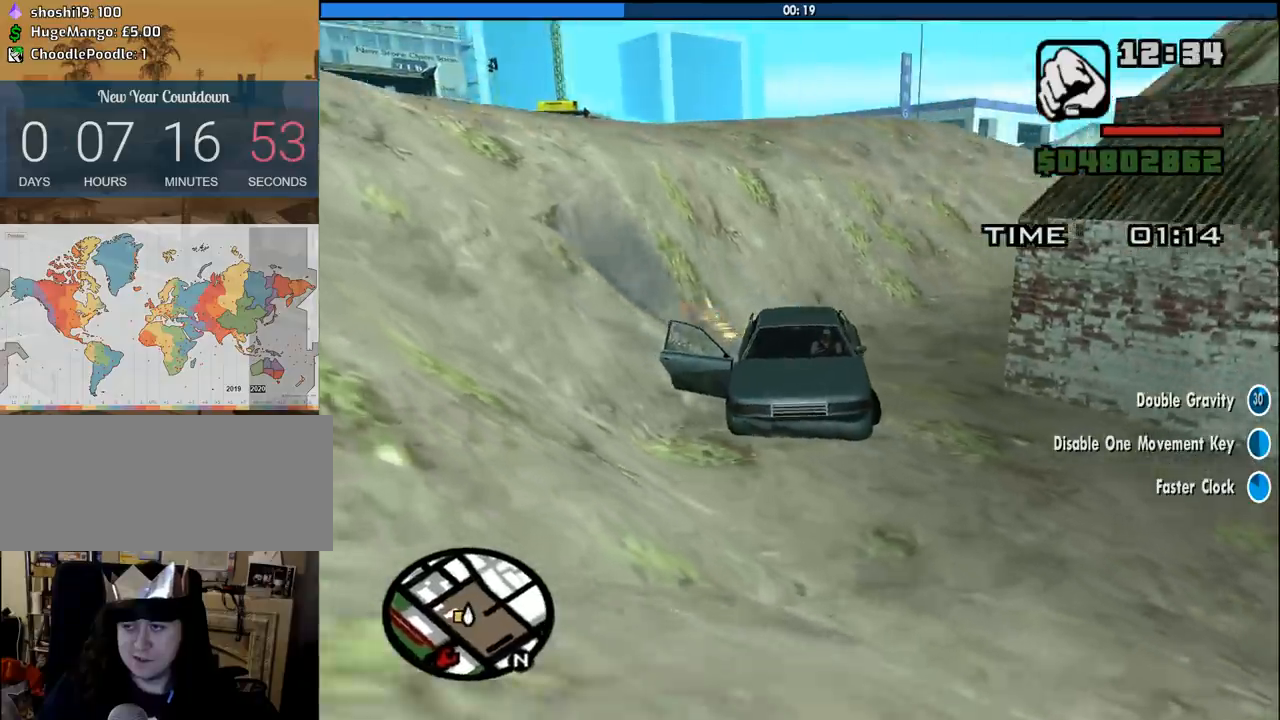
{"keys": ["3", "a", "s"], "mouse": [], "events": []}